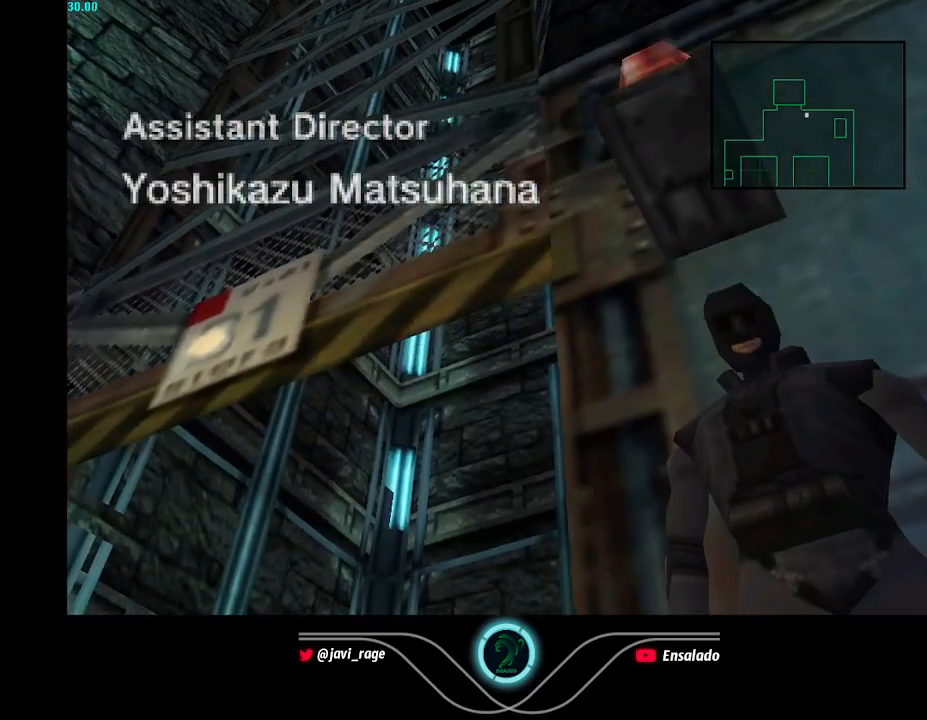
Gameplay with a controller (Xbox layout); each line is a JSON object with the inputs held at the frame after it. "button_events" lists button changes between this image and that frame as [ms after this image, input, new state], when the widget could be followed in between (sticks are given only as held states). Not read: L3 R3 right_stick.
{"buttons": ["DPAD_UP"], "left_stick": "center", "button_events": [[33, "B", "up"], [317, "B", "down"], [417, "B", "up"]]}
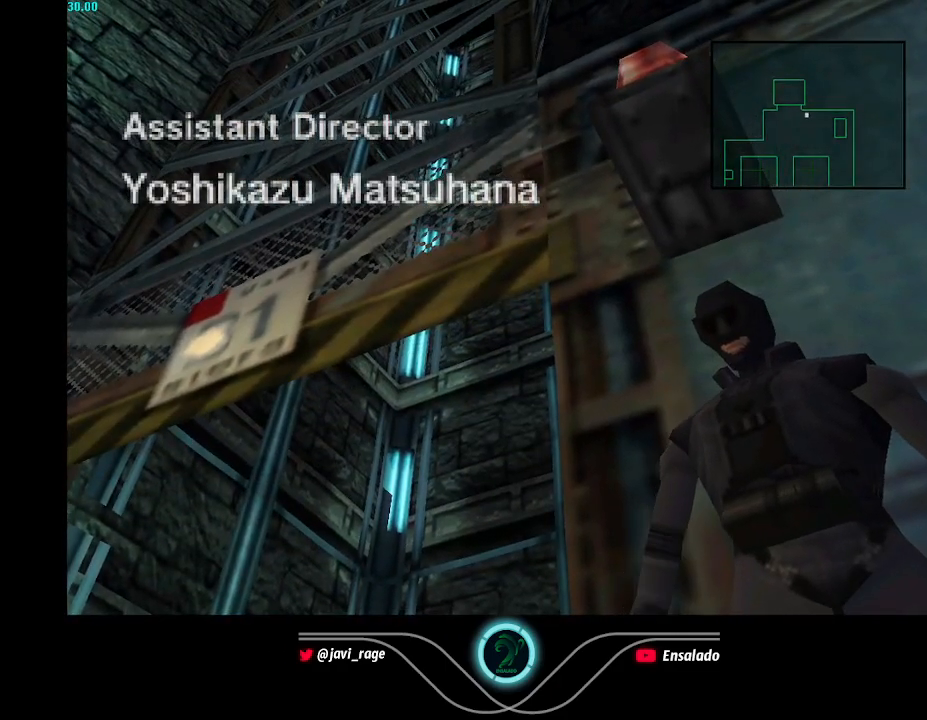
{"buttons": ["B", "DPAD_UP"], "left_stick": "center", "button_events": [[301, "B", "down"], [367, "B", "up"], [451, "B", "down"]]}
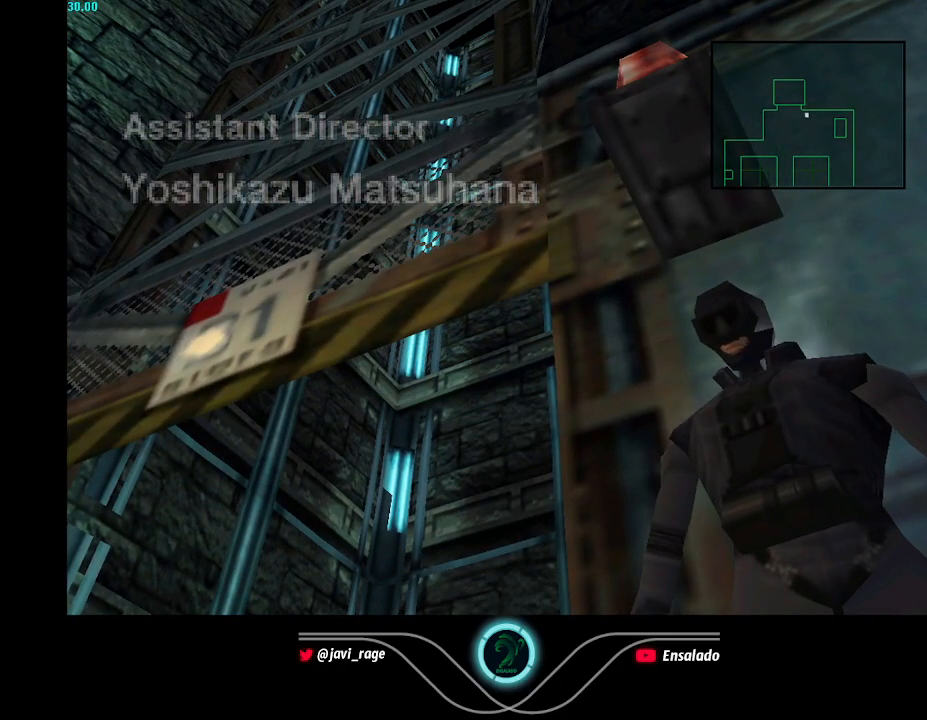
{"buttons": ["DPAD_UP"], "left_stick": "center", "button_events": [[66, "B", "up"], [250, "B", "down"], [367, "B", "up"]]}
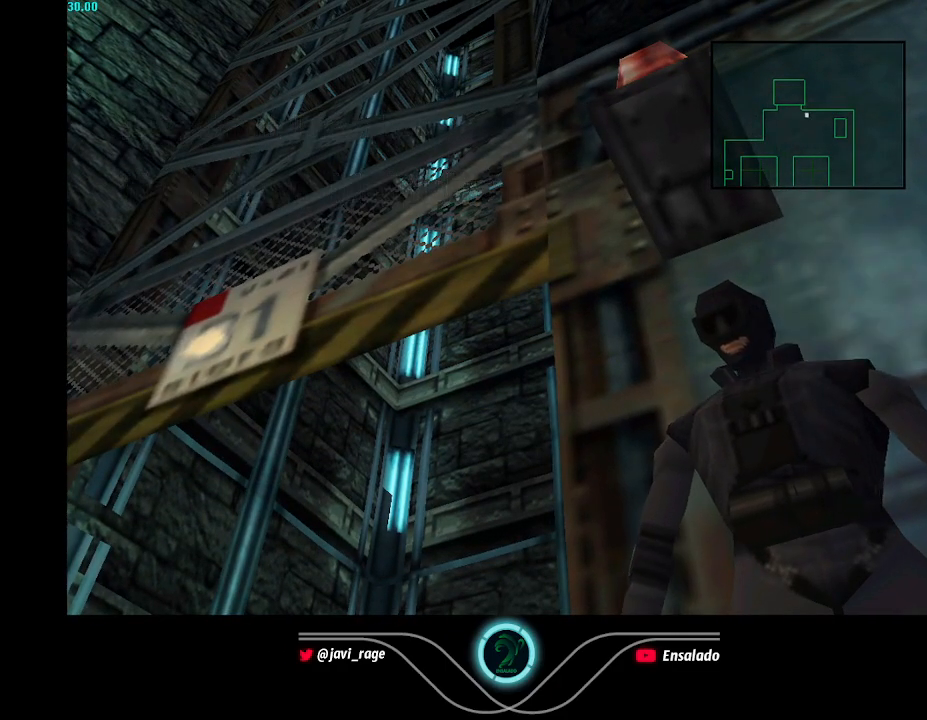
{"buttons": ["B", "DPAD_UP"], "left_stick": "center", "button_events": [[267, "B", "down"], [367, "B", "up"], [451, "B", "down"]]}
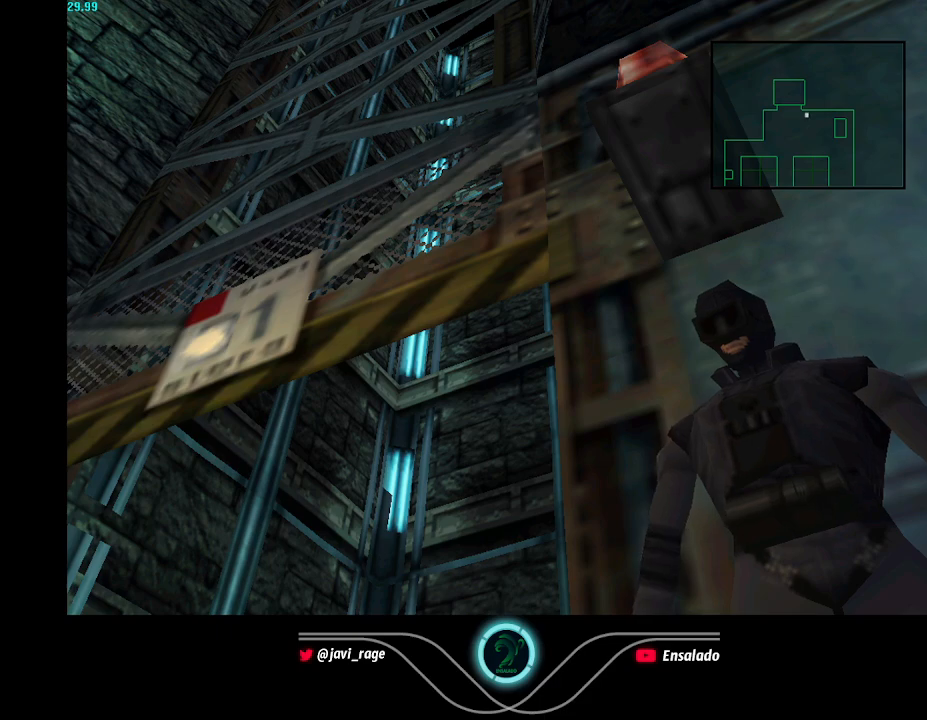
{"buttons": ["B", "DPAD_UP"], "left_stick": "center", "button_events": [[33, "B", "up"], [150, "B", "down"], [250, "B", "up"], [433, "B", "down"]]}
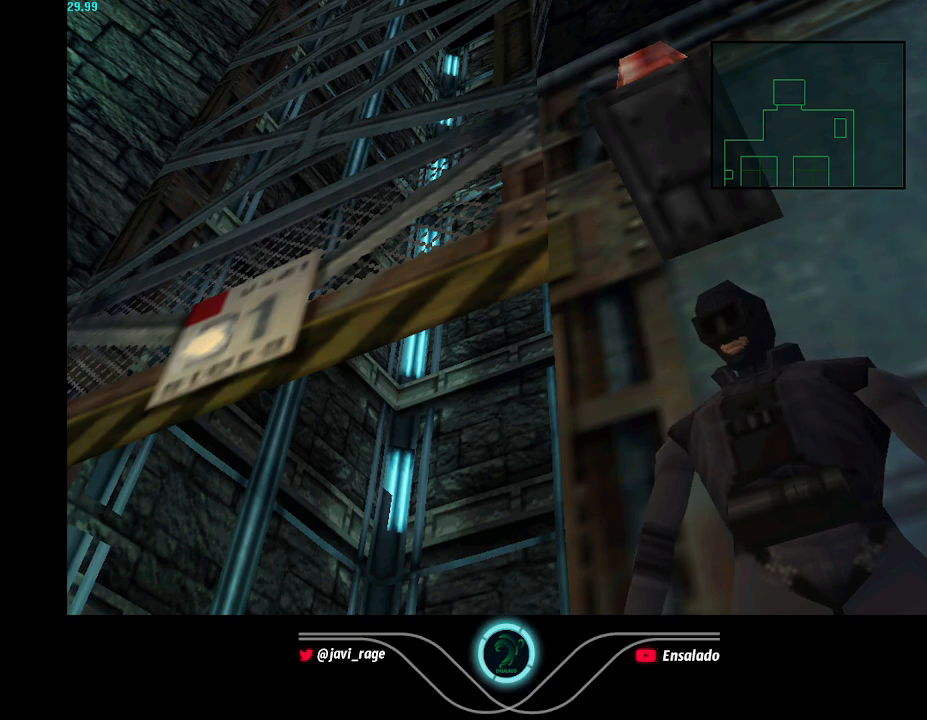
{"buttons": ["B", "DPAD_UP"], "left_stick": "center", "button_events": [[50, "B", "up"], [451, "B", "down"]]}
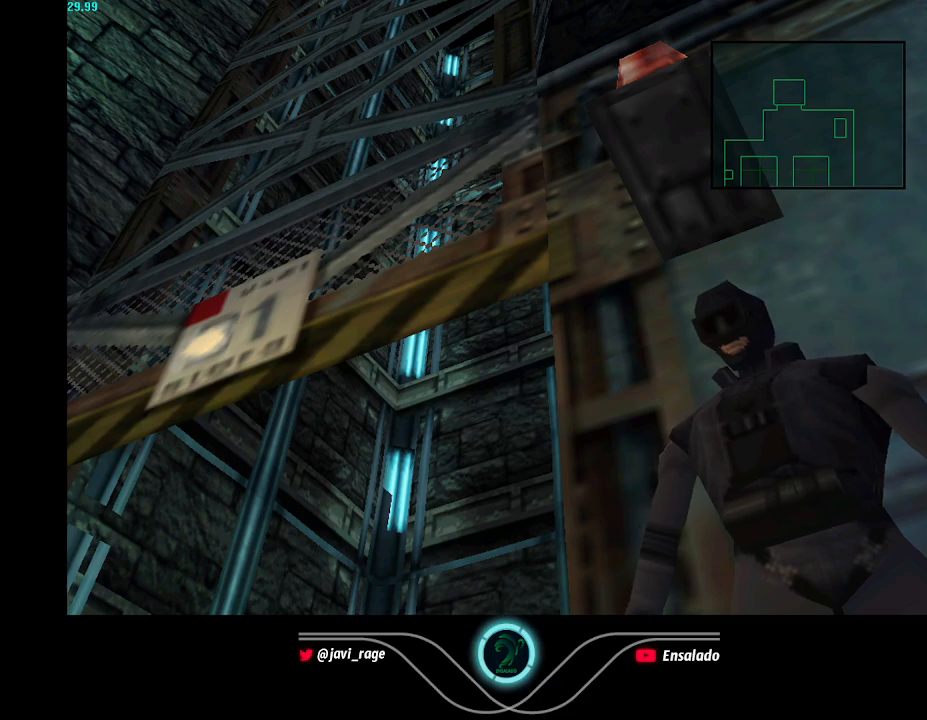
{"buttons": ["DPAD_UP"], "left_stick": "center", "button_events": [[66, "B", "up"], [167, "B", "down"], [283, "B", "up"]]}
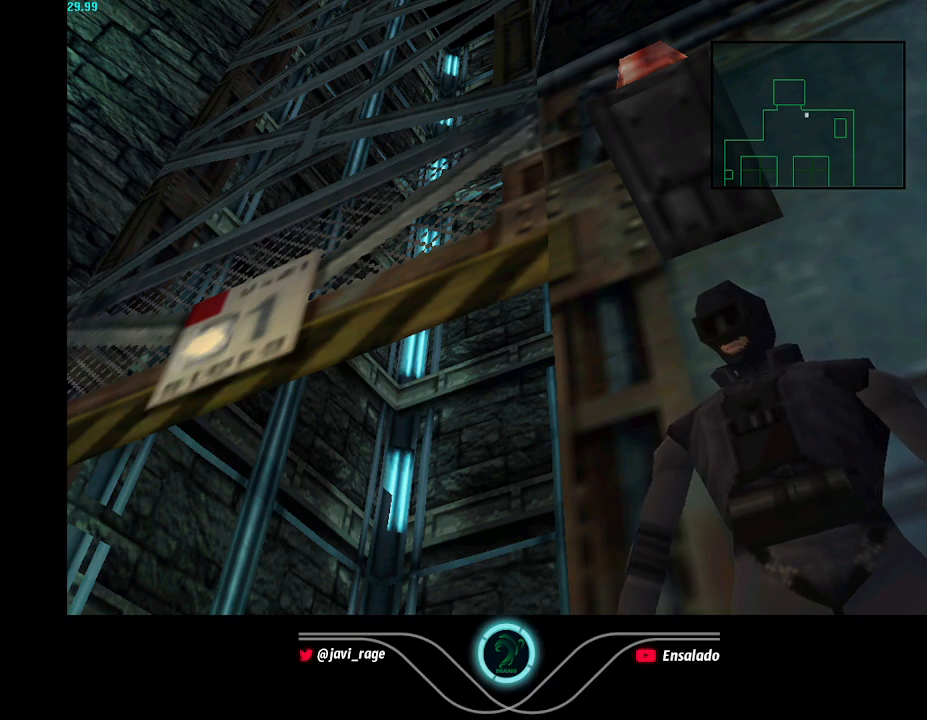
{"buttons": [], "left_stick": "center", "button_events": [[100, "DPAD_UP", "up"]]}
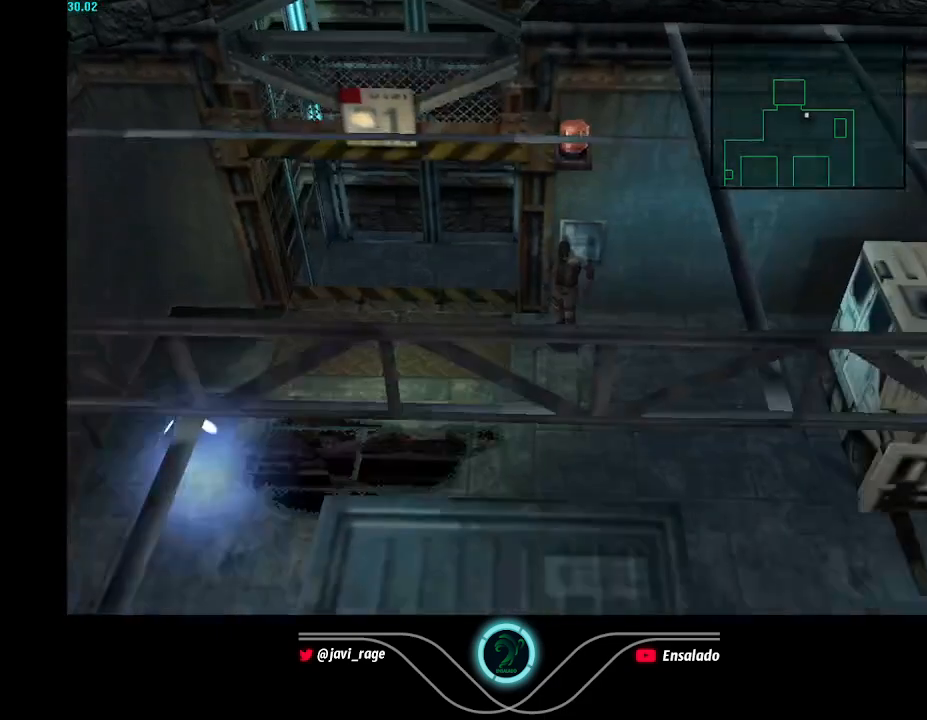
{"buttons": [], "left_stick": "center", "button_events": []}
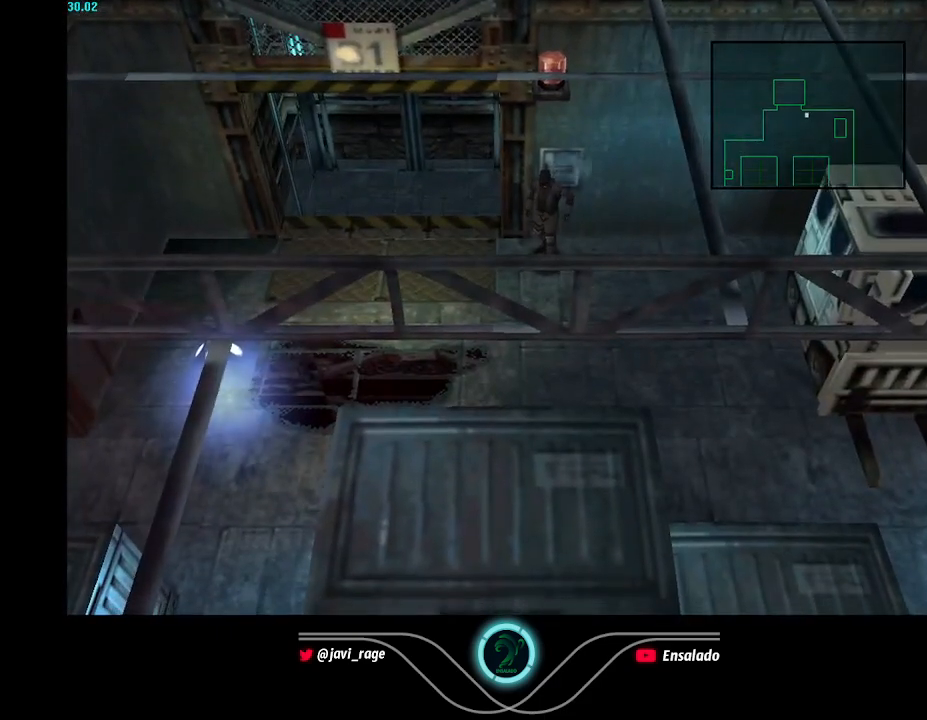
{"buttons": [], "left_stick": "center", "button_events": []}
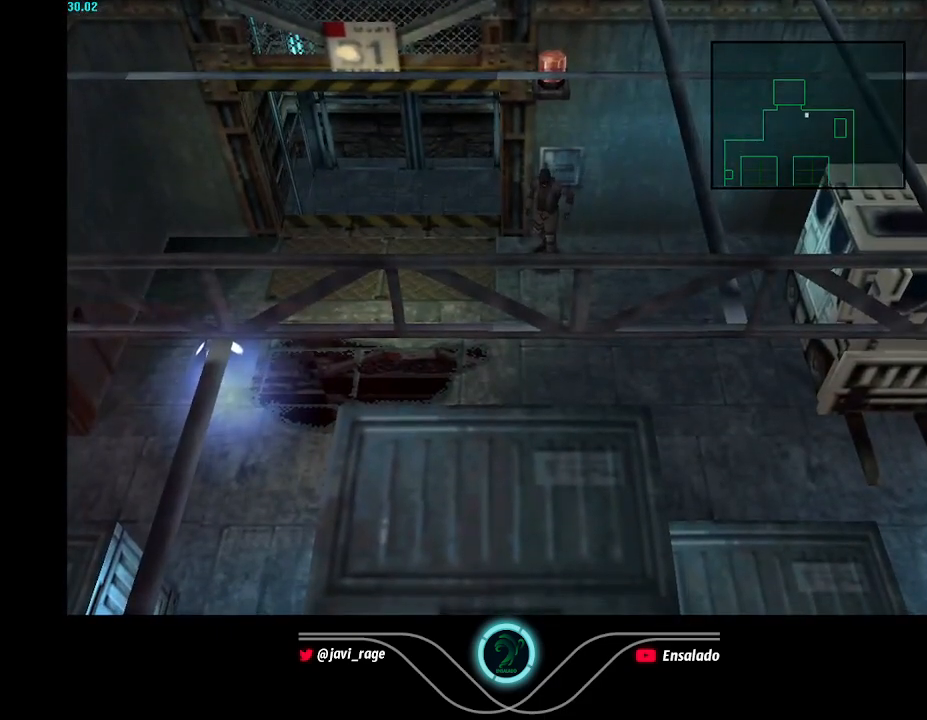
{"buttons": [], "left_stick": "center", "button_events": []}
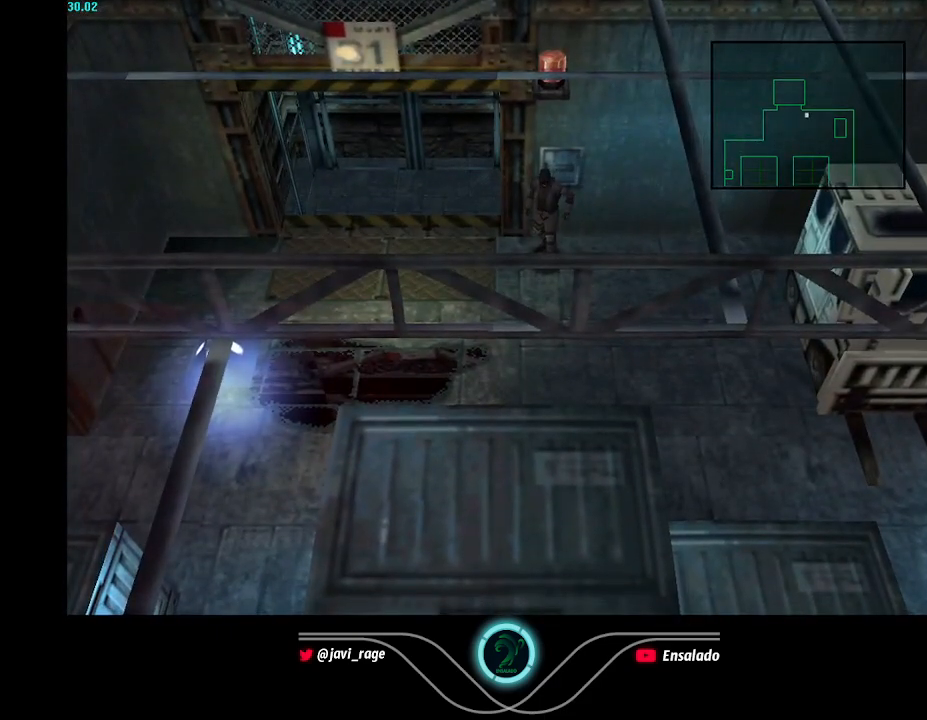
{"buttons": [], "left_stick": "center", "button_events": [[84, "DPAD_UP", "down"], [134, "DPAD_UP", "up"], [250, "DPAD_UP", "down"], [301, "DPAD_UP", "up"], [384, "DPAD_UP", "down"], [434, "DPAD_UP", "up"]]}
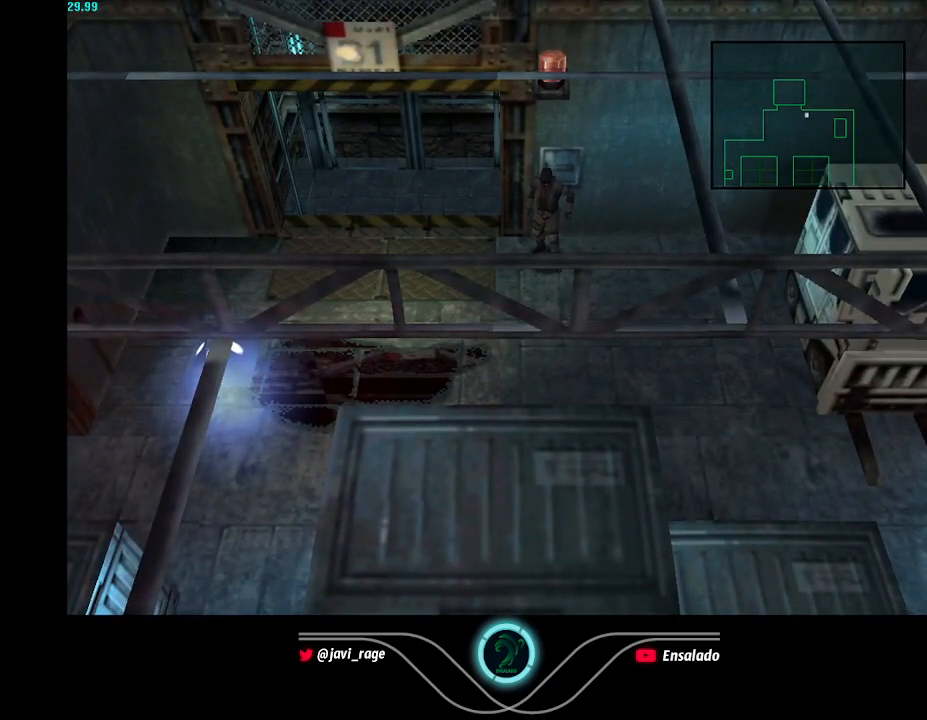
{"buttons": [], "left_stick": "center", "button_events": [[16, "DPAD_UP", "down"], [233, "DPAD_UP", "up"], [300, "DPAD_UP", "down"], [383, "DPAD_UP", "up"], [433, "DPAD_UP", "down"], [500, "DPAD_UP", "up"]]}
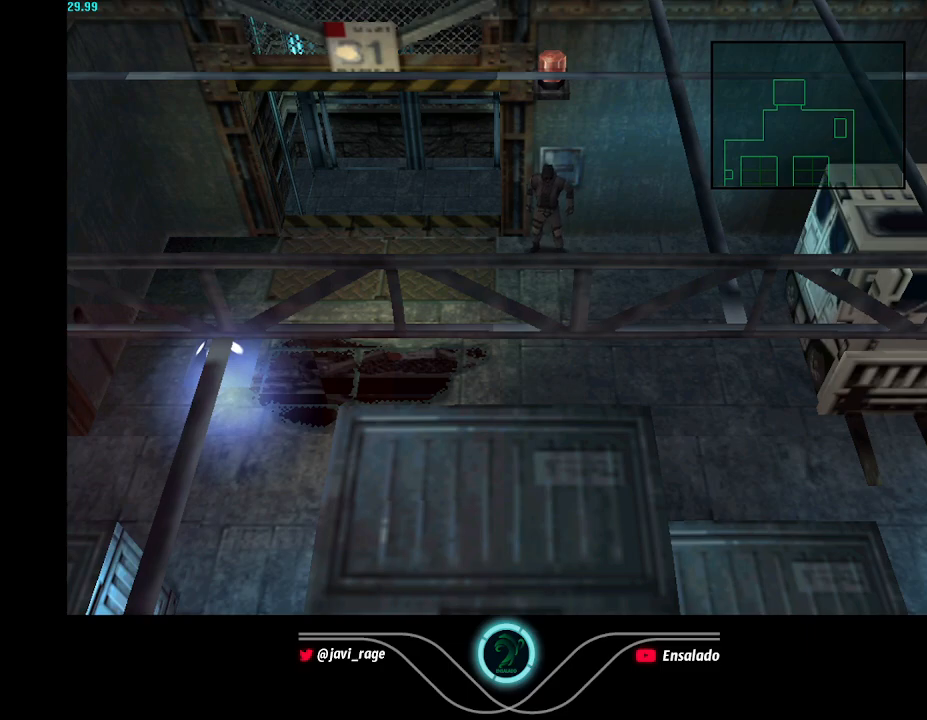
{"buttons": ["DPAD_UP"], "left_stick": "center", "button_events": [[67, "DPAD_UP", "down"], [134, "DPAD_UP", "up"], [217, "DPAD_UP", "down"], [267, "DPAD_UP", "up"], [351, "DPAD_UP", "down"], [417, "DPAD_UP", "up"], [501, "DPAD_UP", "down"]]}
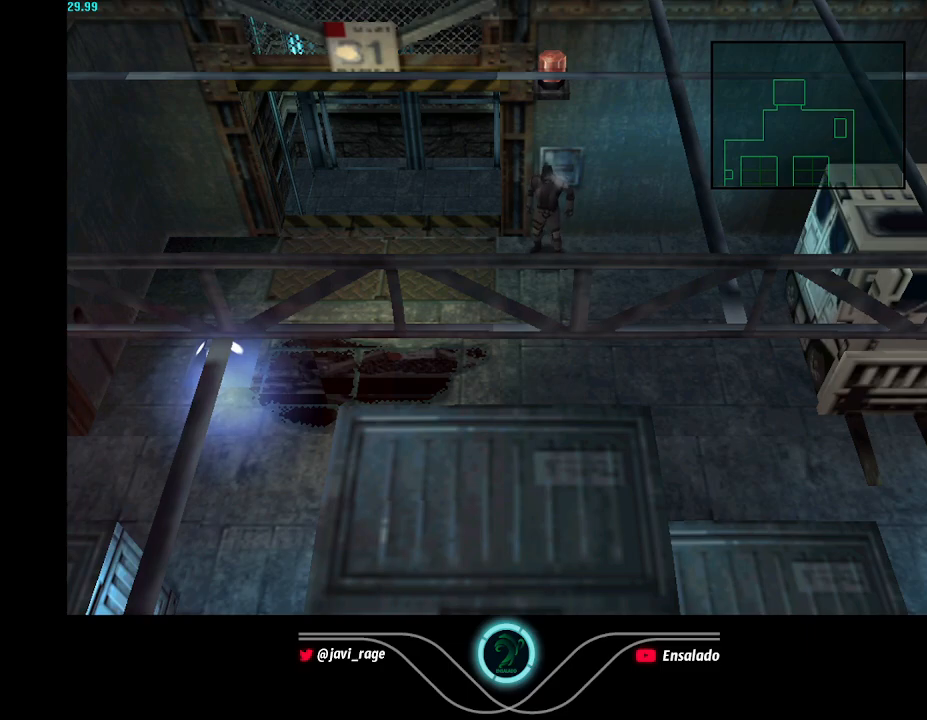
{"buttons": ["DPAD_UP"], "left_stick": "center", "button_events": [[100, "DPAD_UP", "up"], [167, "DPAD_UP", "down"], [233, "DPAD_UP", "up"], [317, "DPAD_UP", "down"], [400, "DPAD_UP", "up"], [484, "DPAD_UP", "down"]]}
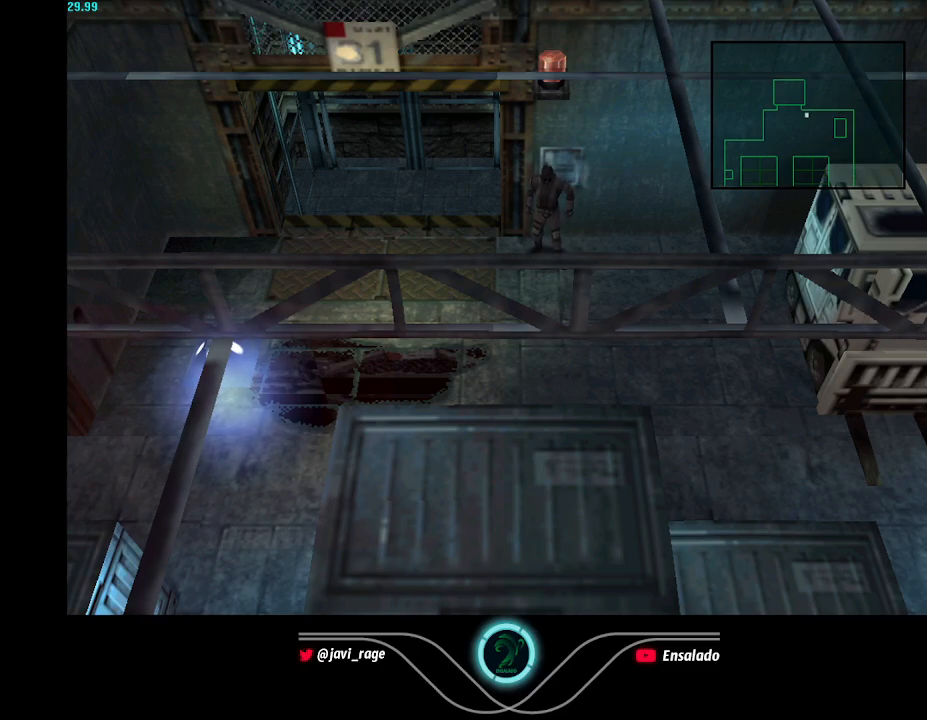
{"buttons": ["DPAD_UP"], "left_stick": "center", "button_events": [[67, "DPAD_UP", "up"], [117, "DPAD_UP", "down"], [217, "DPAD_UP", "up"], [284, "DPAD_UP", "down"], [384, "DPAD_UP", "up"], [451, "DPAD_UP", "down"]]}
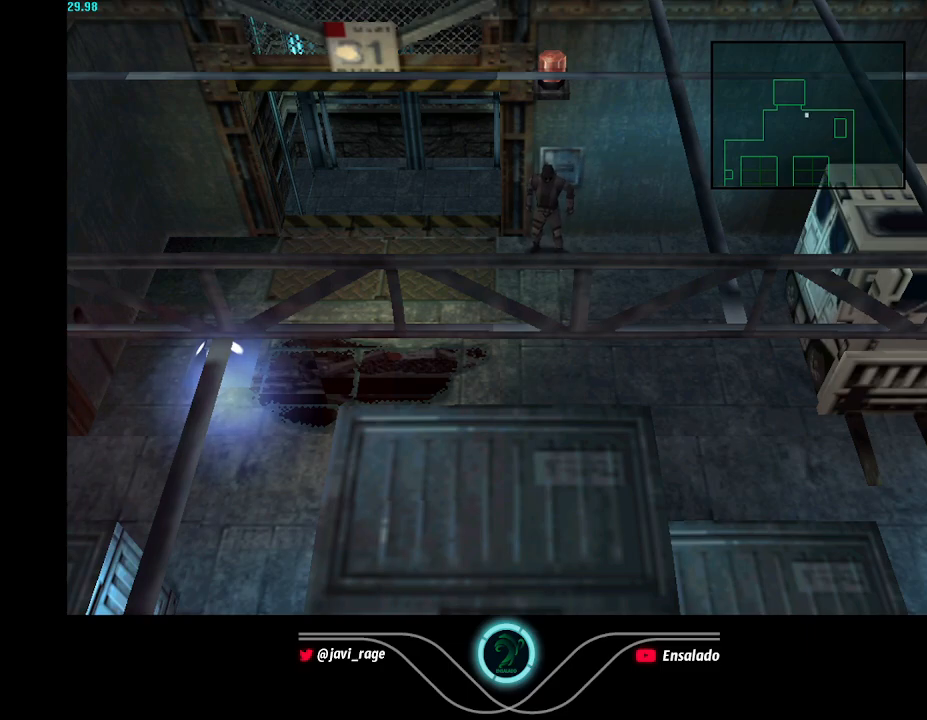
{"buttons": [], "left_stick": "center", "button_events": [[16, "DPAD_UP", "up"], [217, "DPAD_UP", "down"], [317, "DPAD_UP", "up"], [383, "DPAD_UP", "down"], [484, "DPAD_UP", "up"]]}
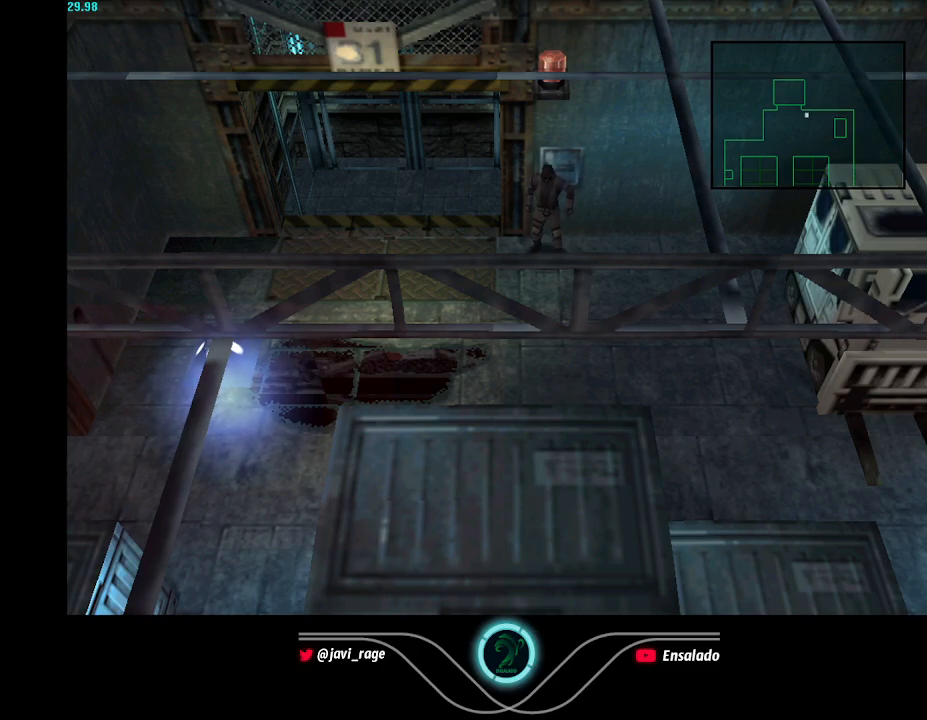
{"buttons": ["DPAD_UP"], "left_stick": "center", "button_events": [[50, "DPAD_UP", "down"], [134, "DPAD_UP", "up"], [184, "DPAD_UP", "down"], [284, "DPAD_UP", "up"], [334, "DPAD_UP", "down"], [434, "DPAD_UP", "up"], [501, "DPAD_UP", "down"]]}
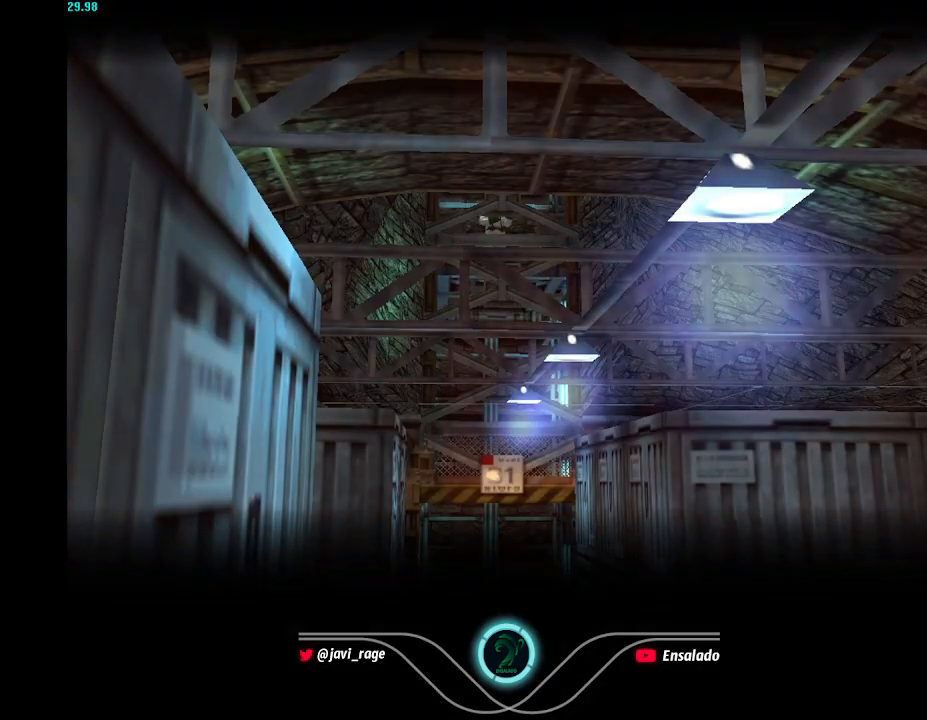
{"buttons": [], "left_stick": "center", "button_events": [[100, "DPAD_UP", "up"]]}
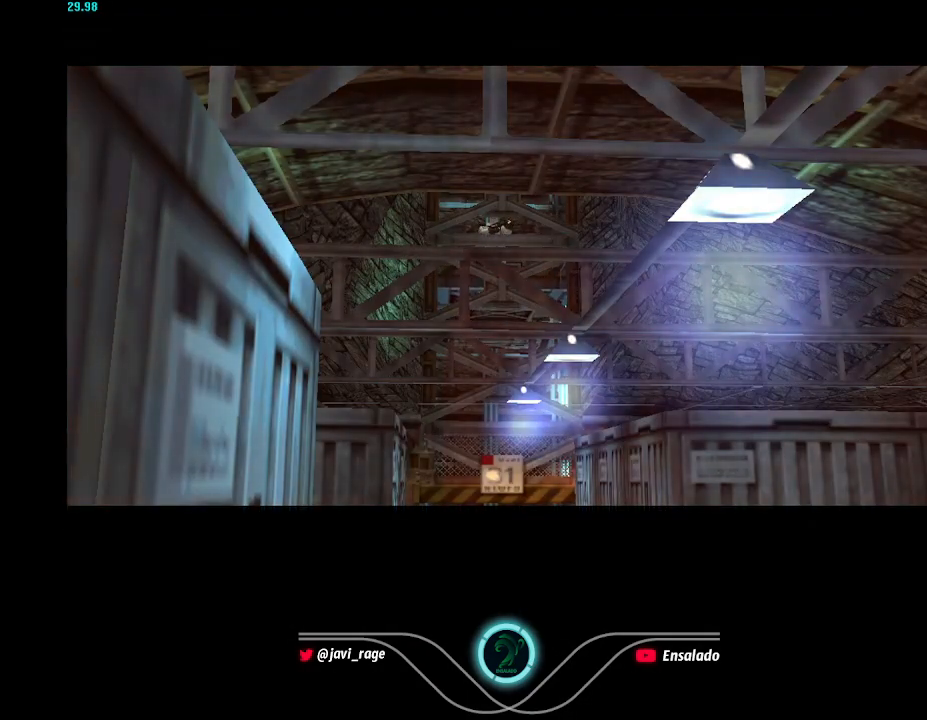
{"buttons": ["DPAD_UP"], "left_stick": "center", "button_events": [[351, "DPAD_UP", "down"]]}
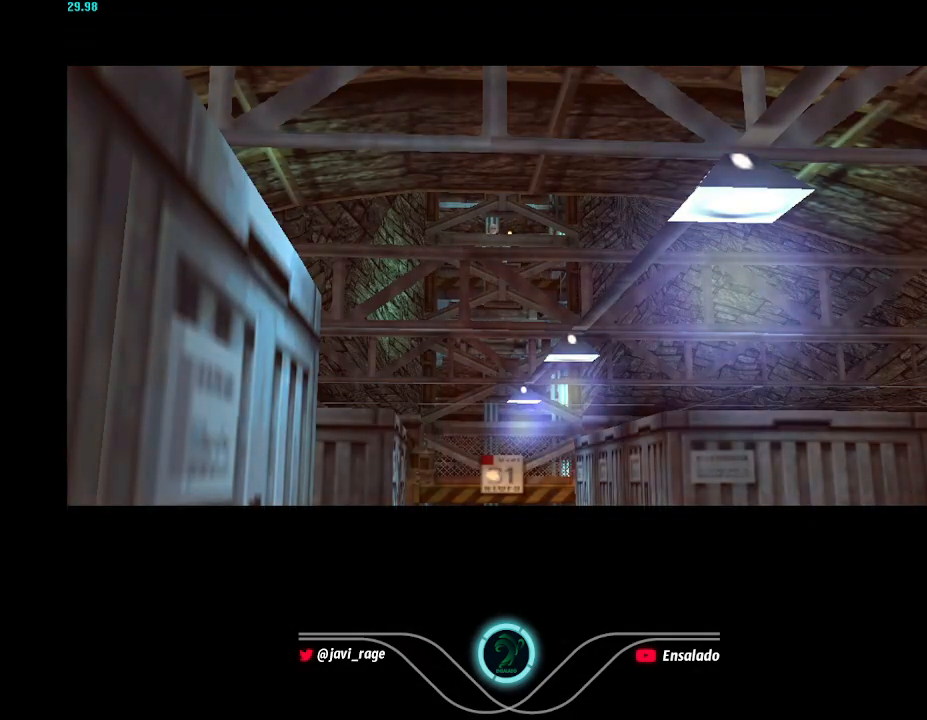
{"buttons": ["DPAD_UP"], "left_stick": "center", "button_events": [[50, "B", "down"], [133, "B", "up"], [250, "B", "down"], [350, "B", "up"], [400, "B", "down"], [500, "B", "up"]]}
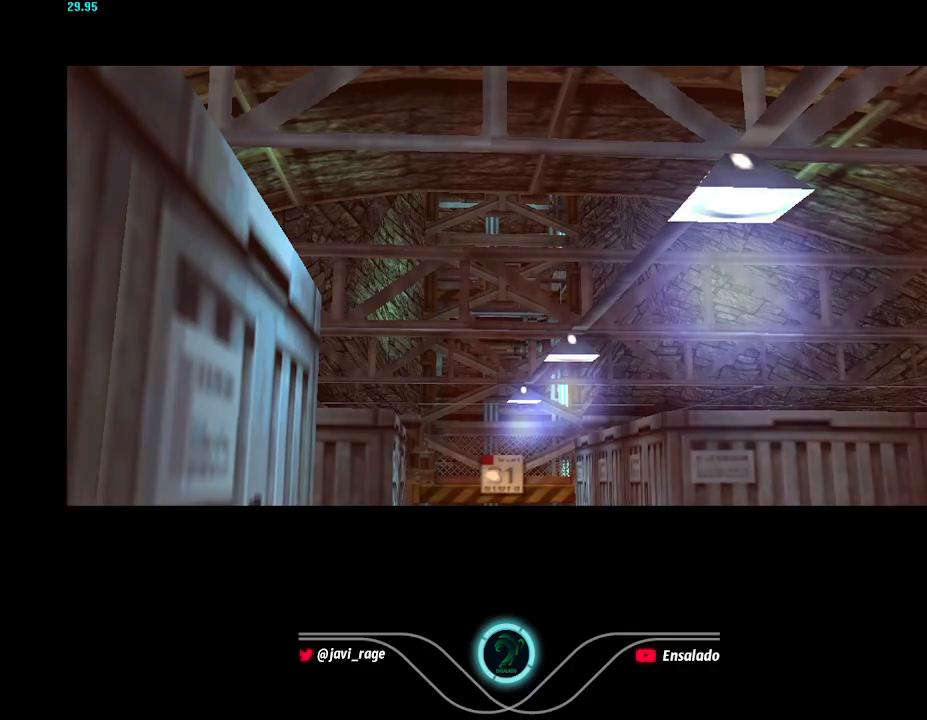
{"buttons": ["DPAD_UP"], "left_stick": "center", "button_events": [[67, "B", "down"], [134, "B", "up"], [217, "B", "down"], [434, "B", "up"]]}
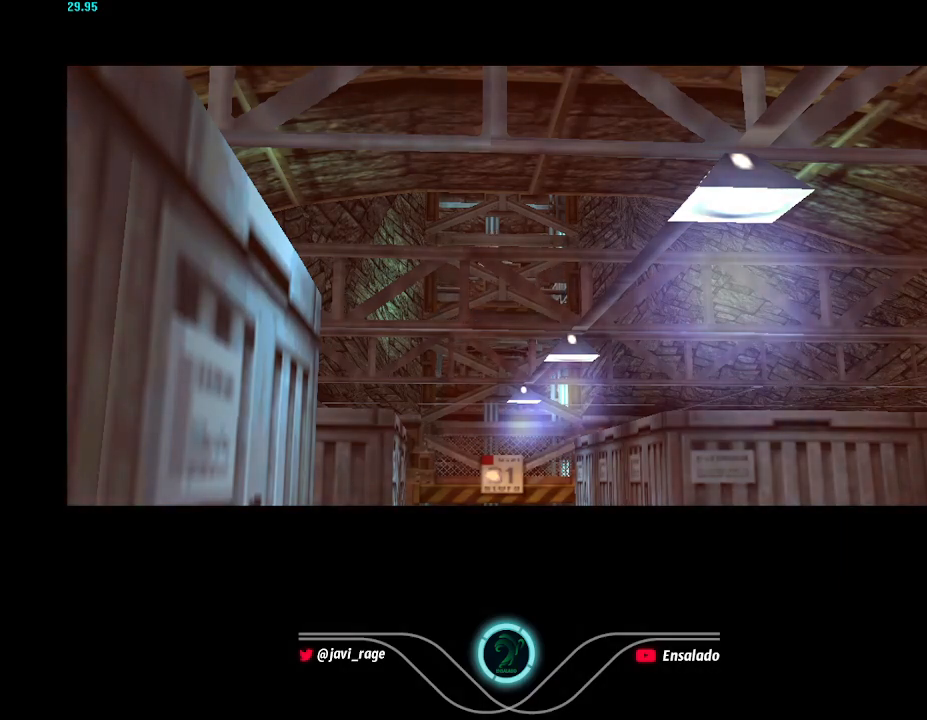
{"buttons": ["DPAD_UP"], "left_stick": "center", "button_events": []}
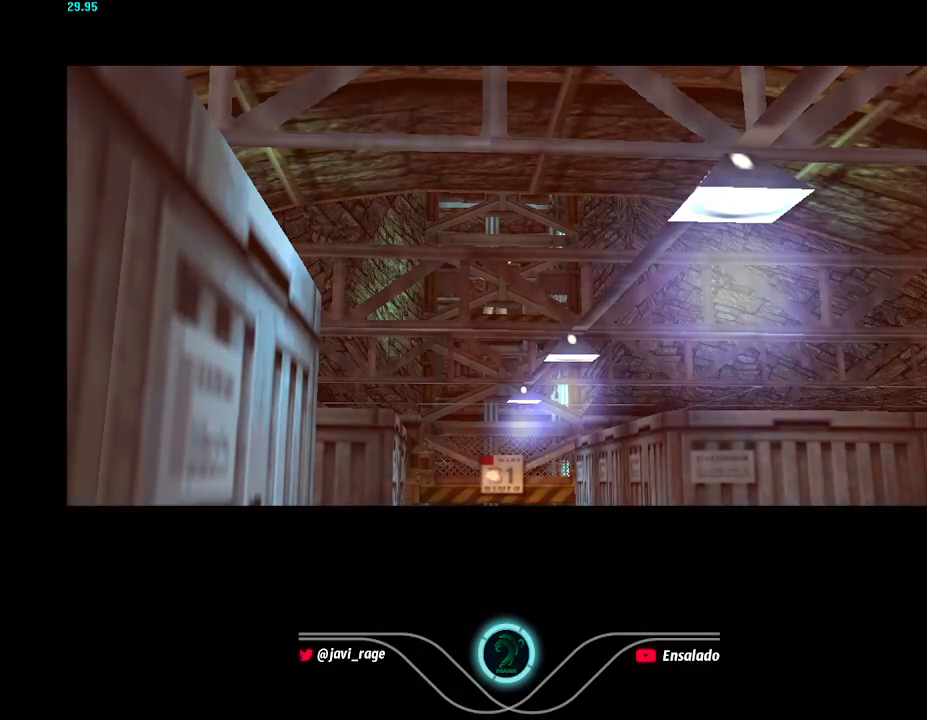
{"buttons": ["DPAD_UP"], "left_stick": "center", "button_events": []}
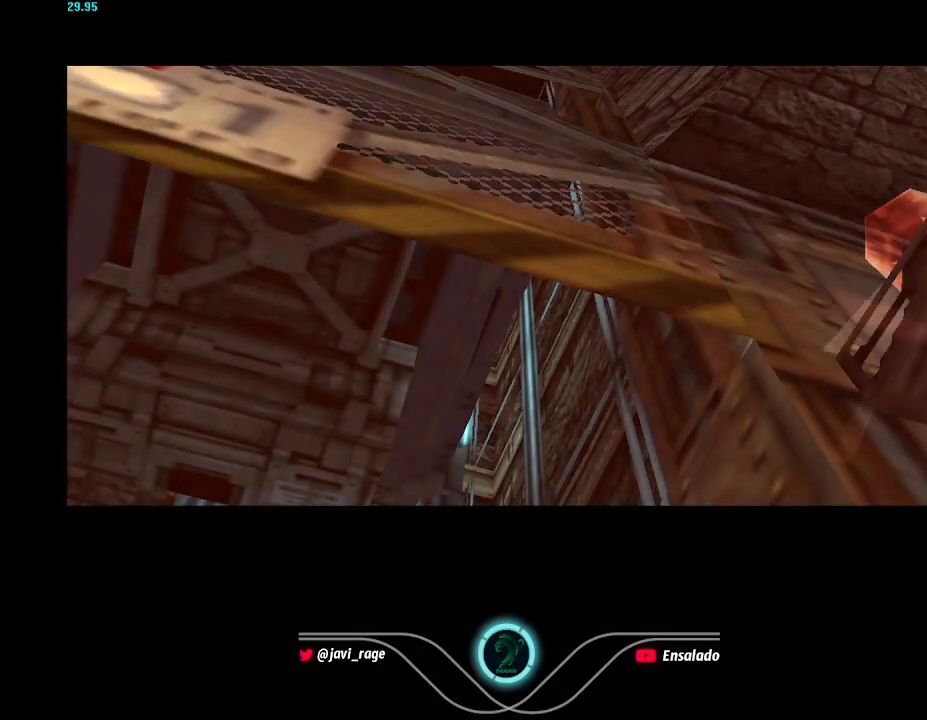
{"buttons": ["DPAD_UP"], "left_stick": "center", "button_events": []}
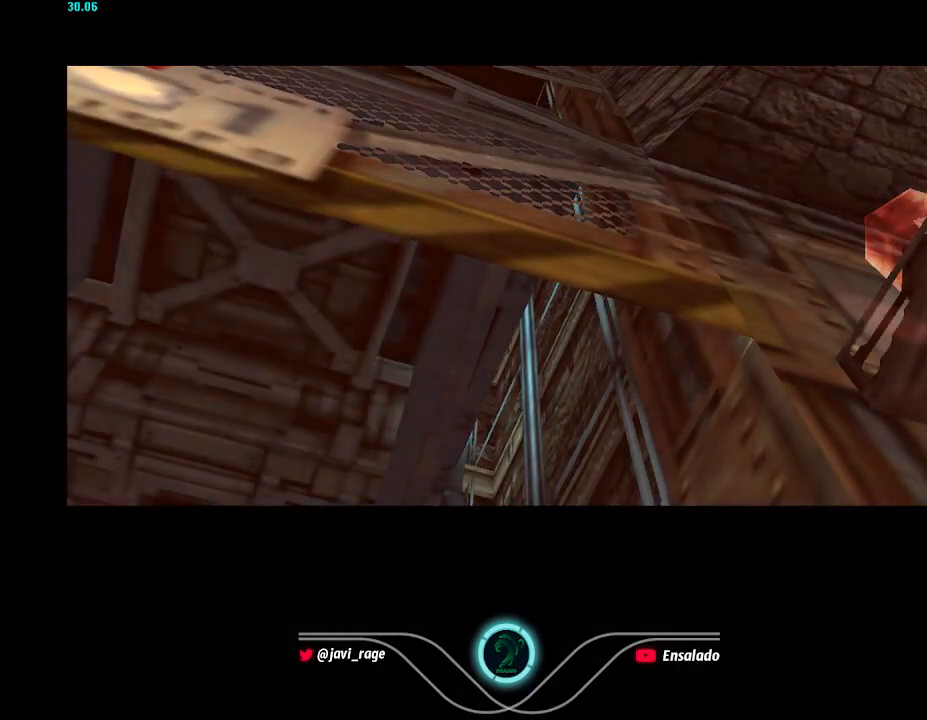
{"buttons": ["DPAD_UP"], "left_stick": "center", "button_events": []}
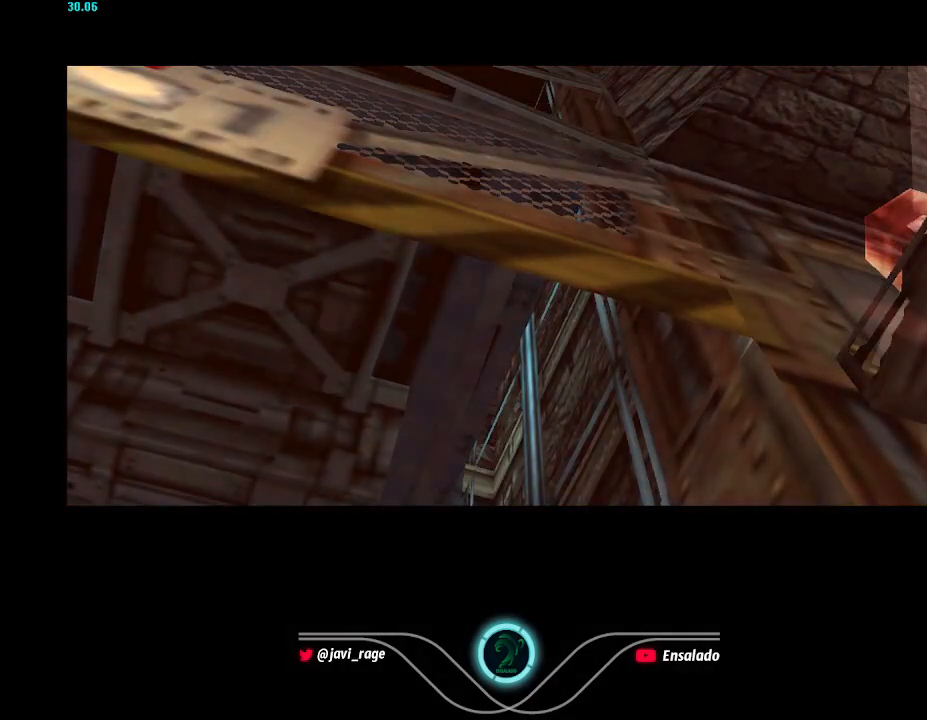
{"buttons": ["DPAD_UP"], "left_stick": "center", "button_events": []}
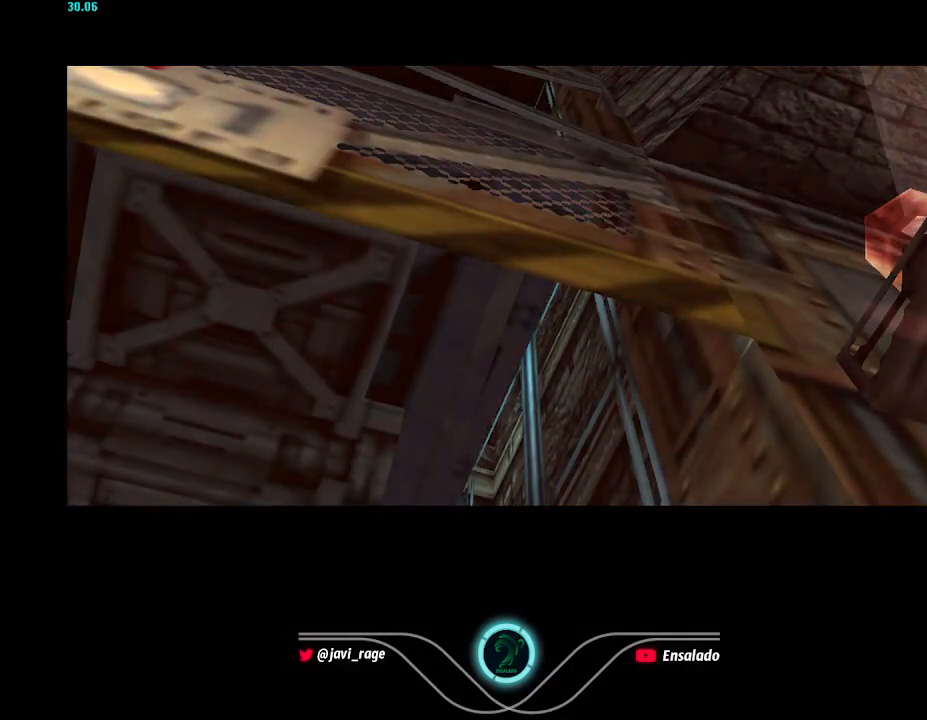
{"buttons": ["DPAD_UP"], "left_stick": "center", "button_events": []}
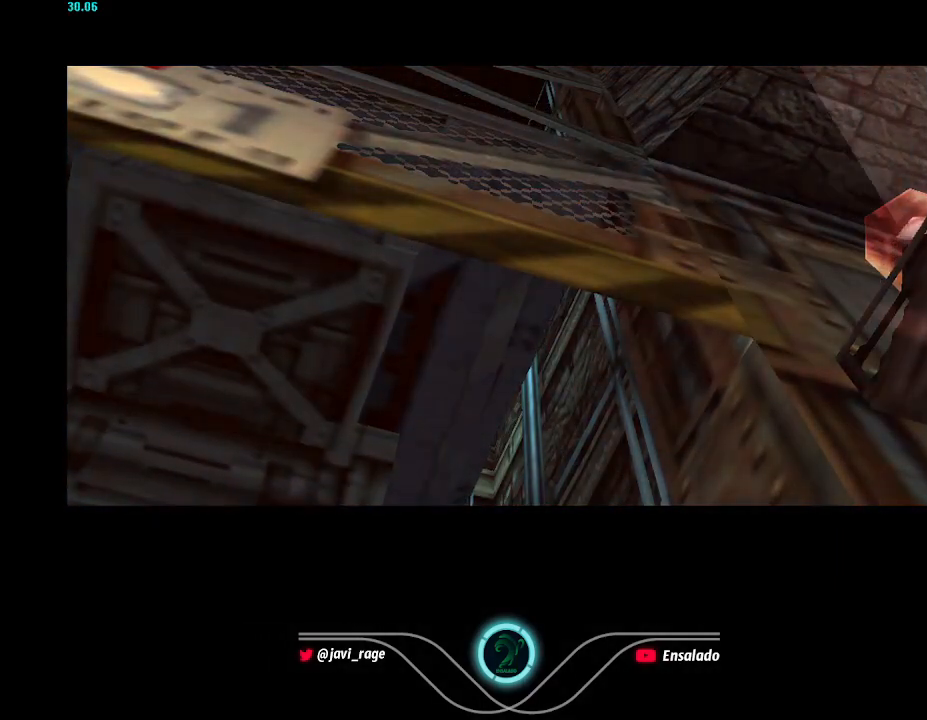
{"buttons": ["DPAD_UP"], "left_stick": "center", "button_events": []}
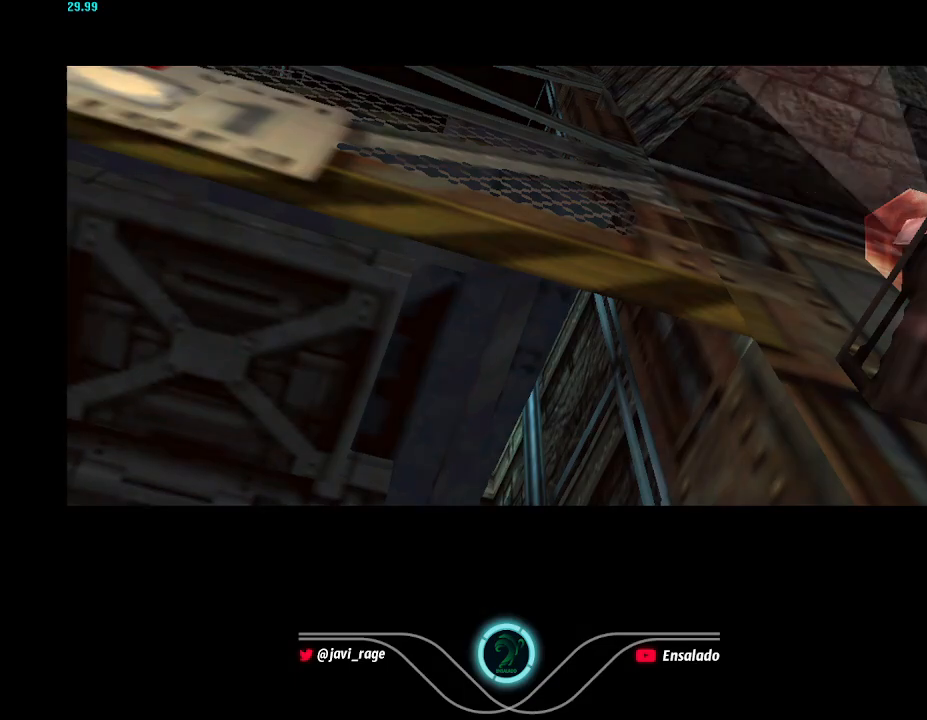
{"buttons": ["DPAD_UP"], "left_stick": "center", "button_events": []}